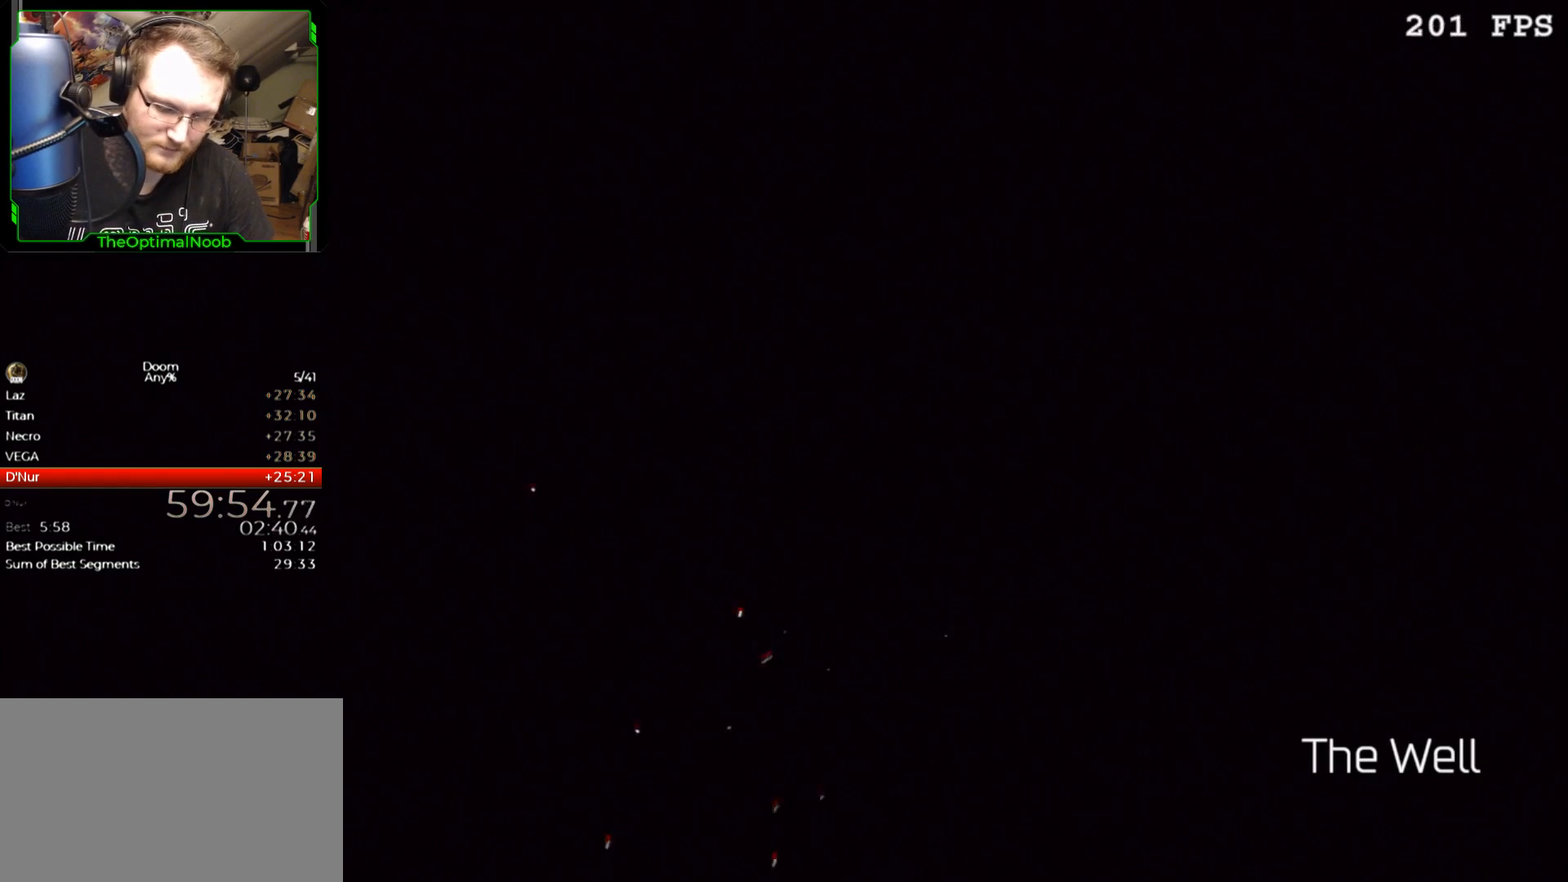
Gameplay with keyboard and mouse; each line is a JSON object with the keys and mouse buttons held at the frame after it. "events" lists presses ("down") and releases ("up") of "0", "1", "2", "3", "4", "5", "6", "7", "8", "9", "a", "c", "ctrl", "d", "down", "e", "escape", "f", "g", "left", "q", "r", "return", "right", "s", "shift", "space", "t", "tab", "up", "w", "x", "z", "mouse_left", "mouse_wheel", "mouse_right", "mouse_mb4" and "mouse_mb5" between this image and that frame as [ms after this image, input, new state], when the widget could be followed in between. "mouse_left", "mouse_wheel", "mouse_right", "mouse_mb4", "mouse_mb5" = the "left", "wheel", "right", "mb4", "mb5" buttons of the "mouse" list. No other keys are recorded. "wheel" means that the mouse wheel is clicked or scrolled. Mouse movement is not recorded.
{"keys": ["7"], "mouse": [], "events": [[500, "7", "down"]]}
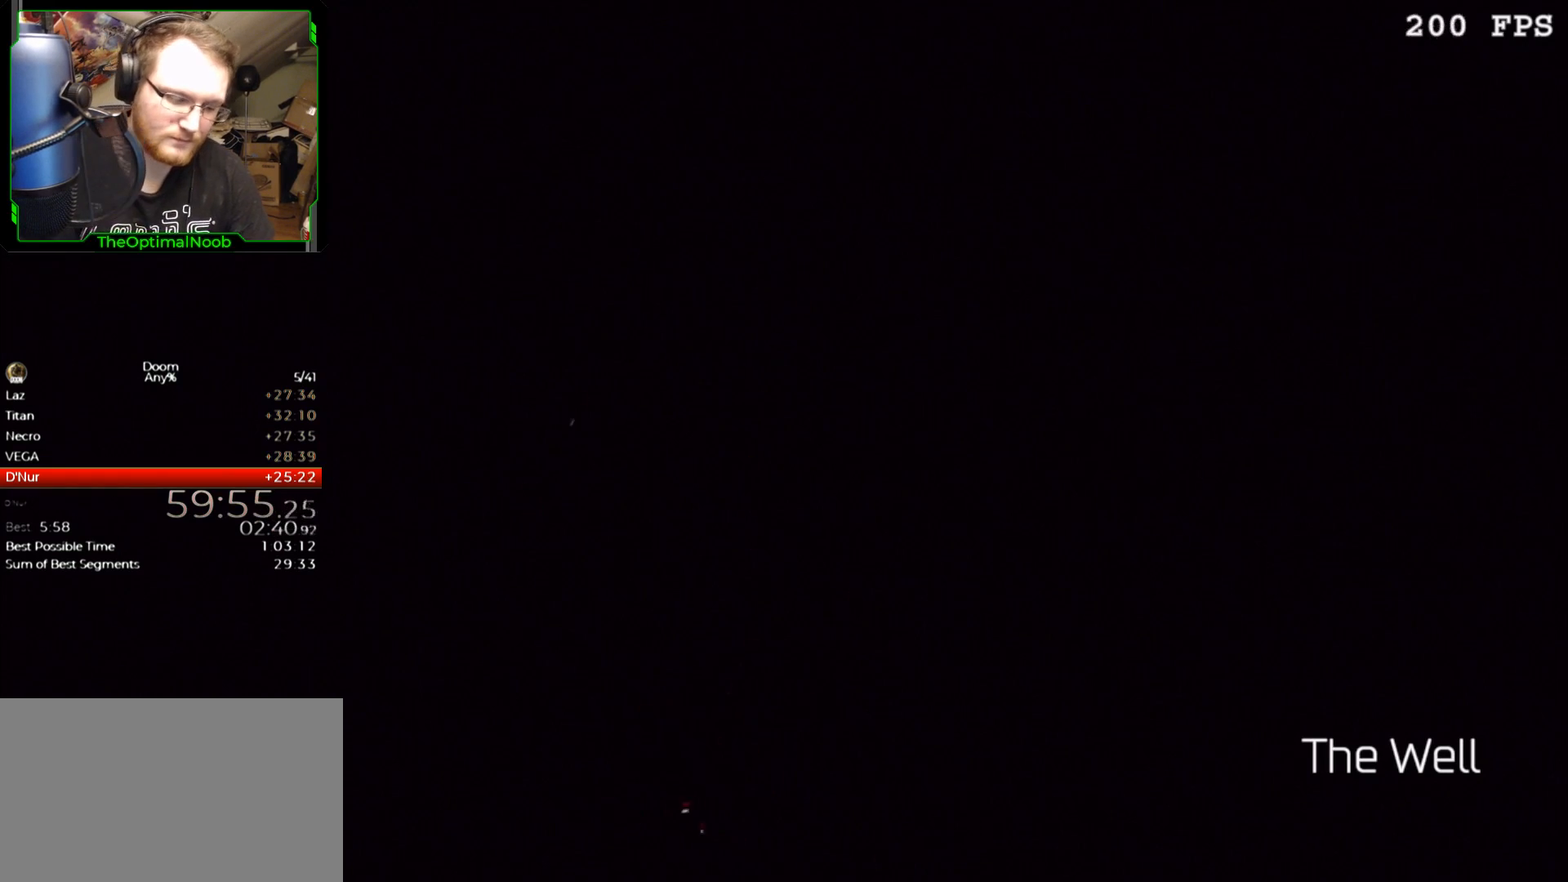
{"keys": [], "mouse": [], "events": [[100, "7", "up"]]}
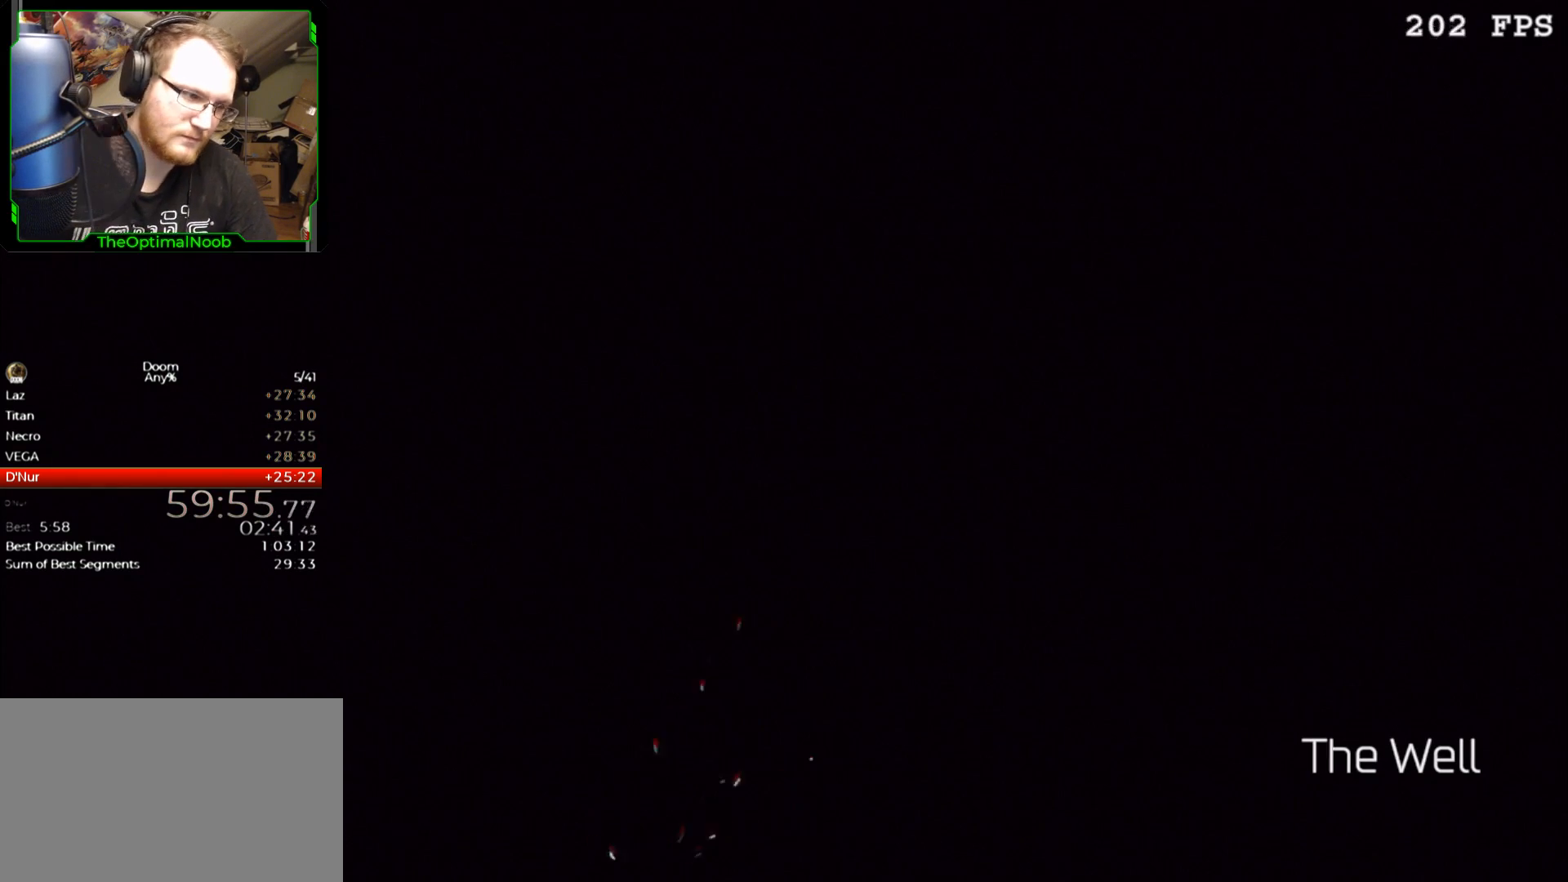
{"keys": [], "mouse": [], "events": []}
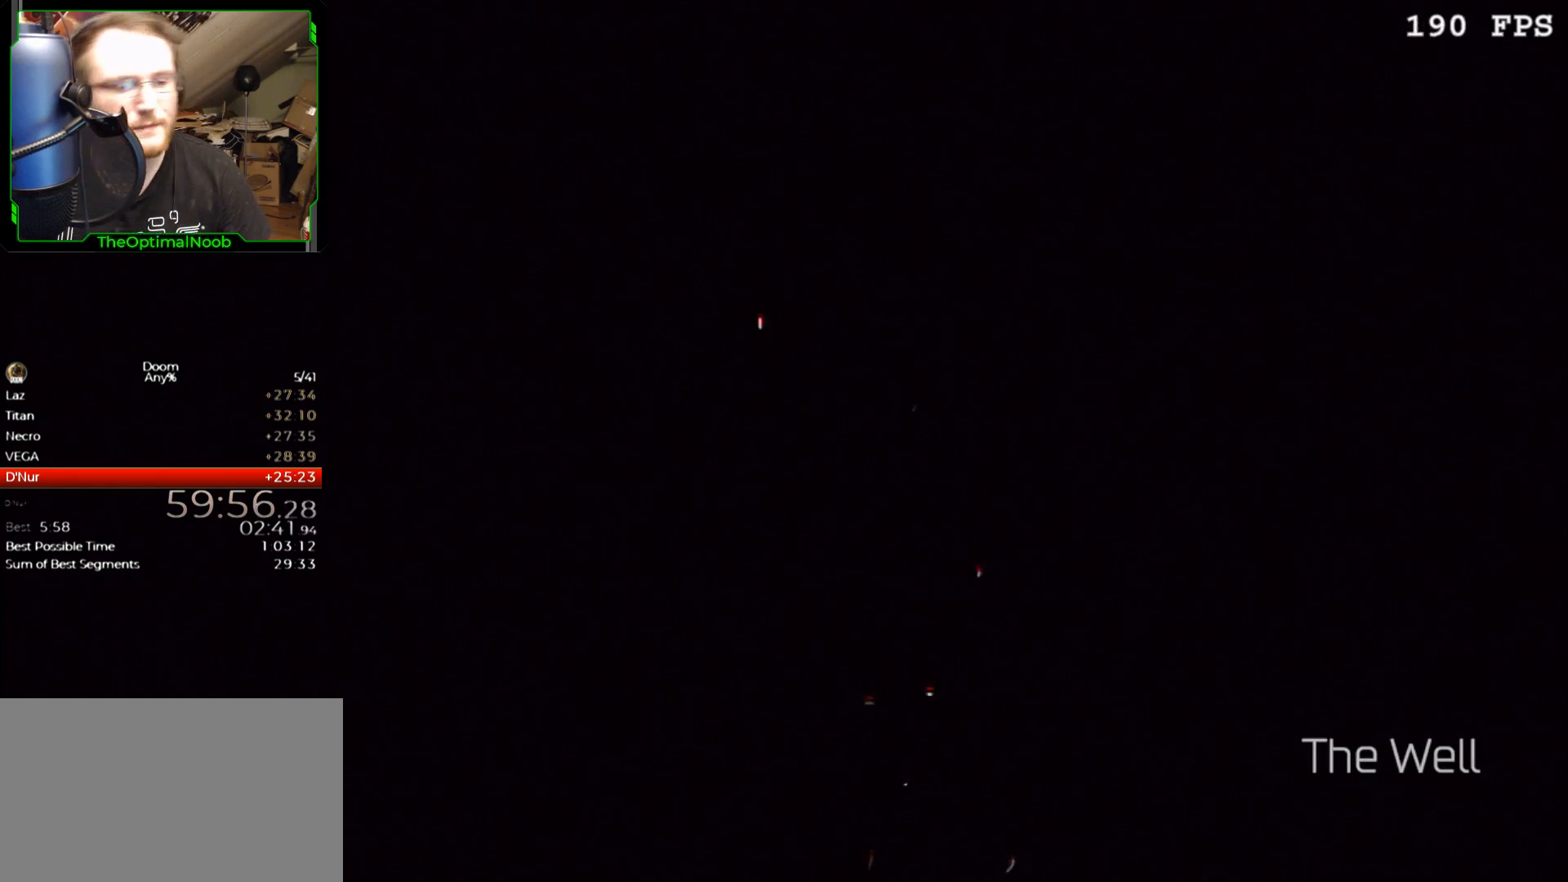
{"keys": [], "mouse": [], "events": []}
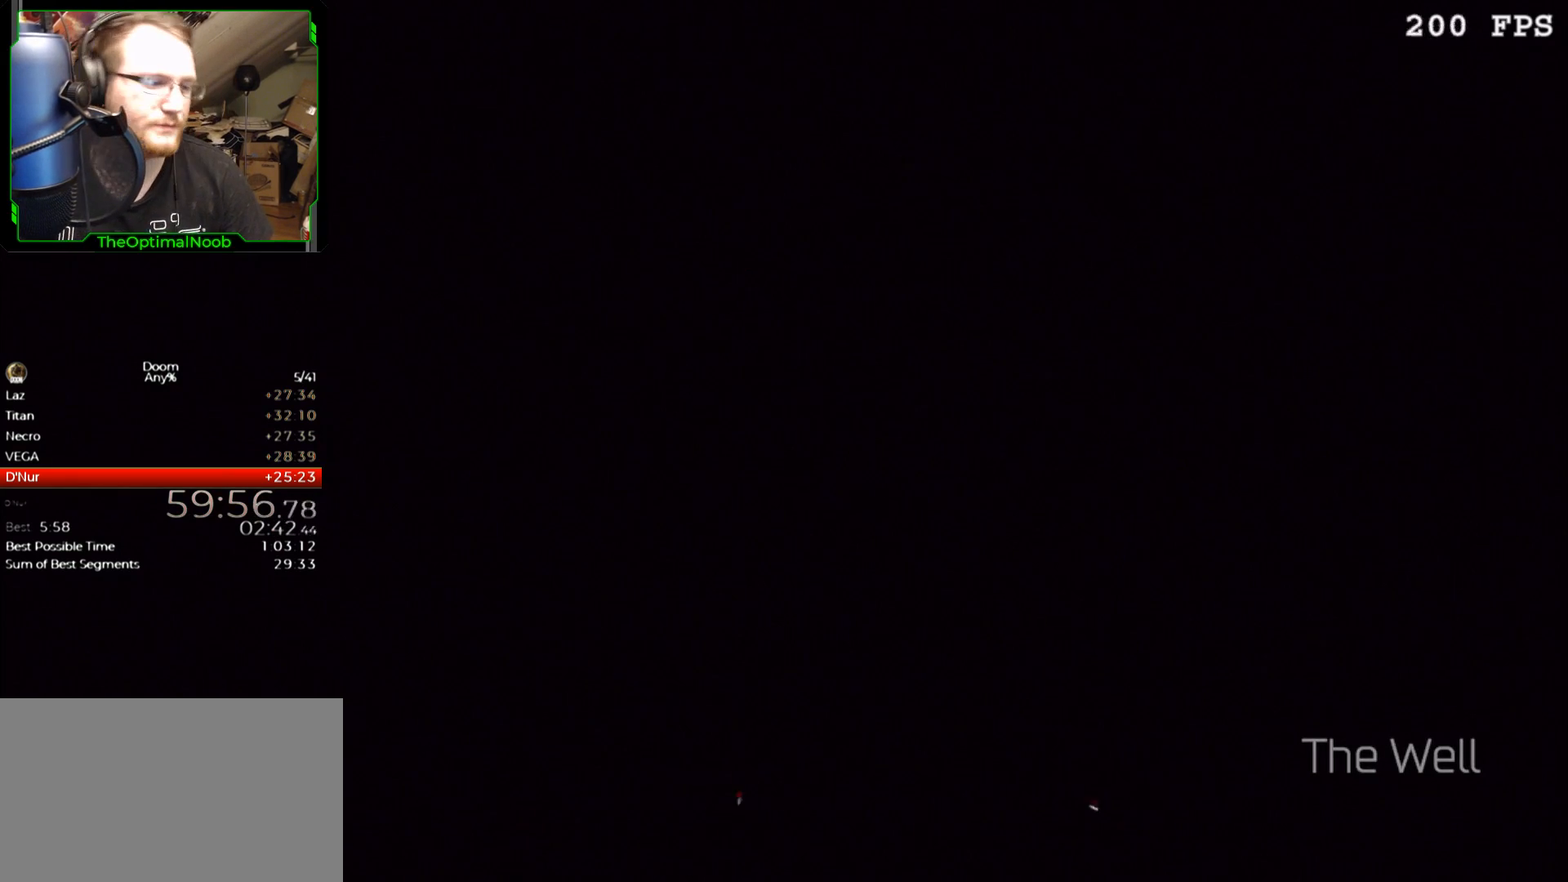
{"keys": [], "mouse": [], "events": []}
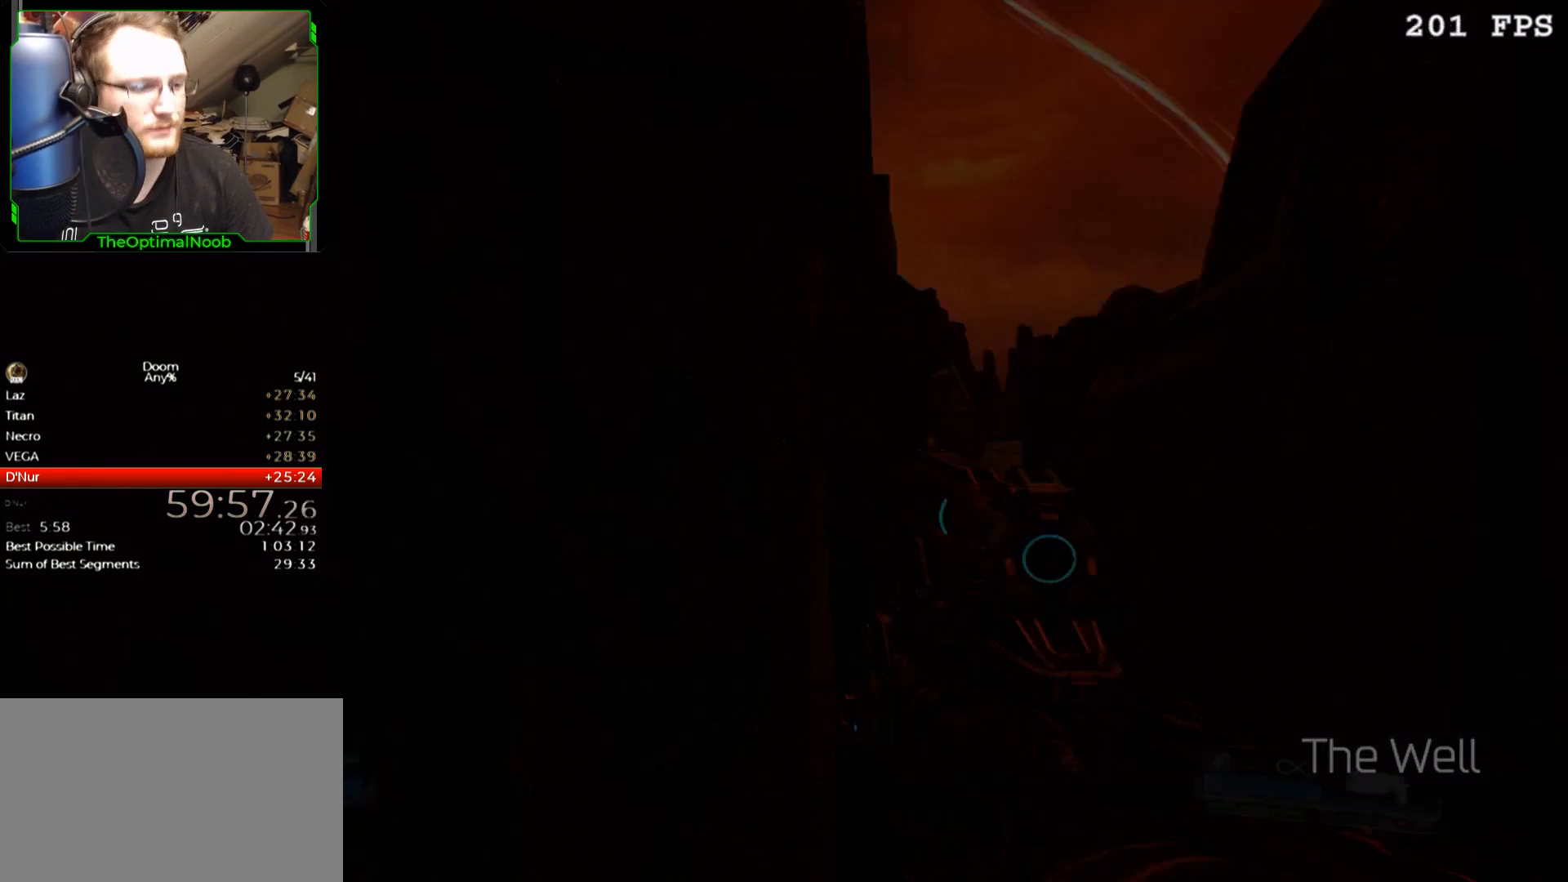
{"keys": [], "mouse": [], "events": []}
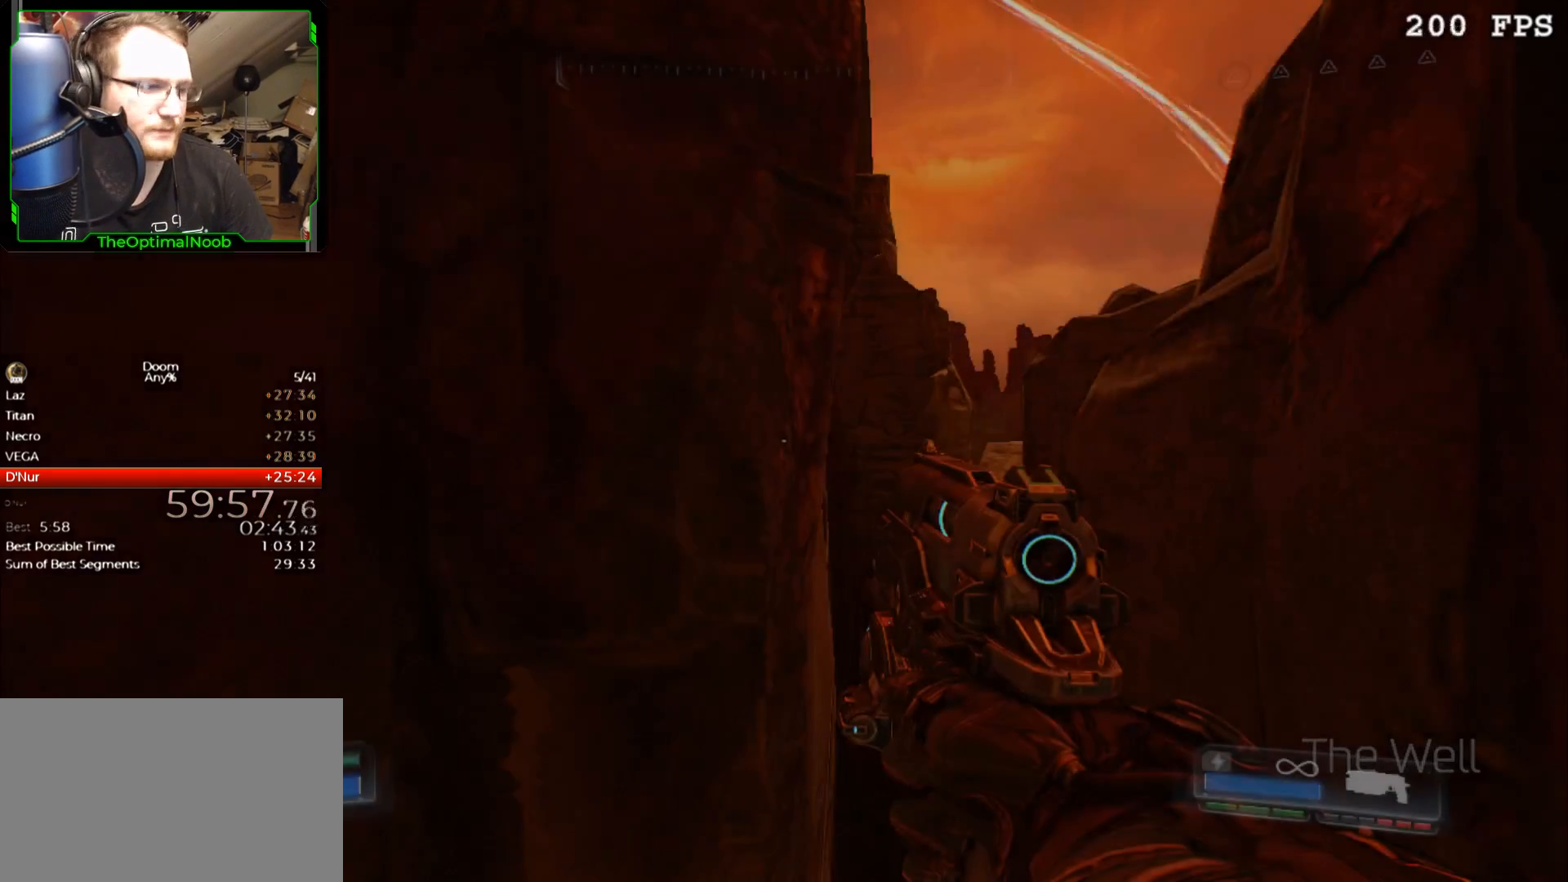
{"keys": [], "mouse": [], "events": []}
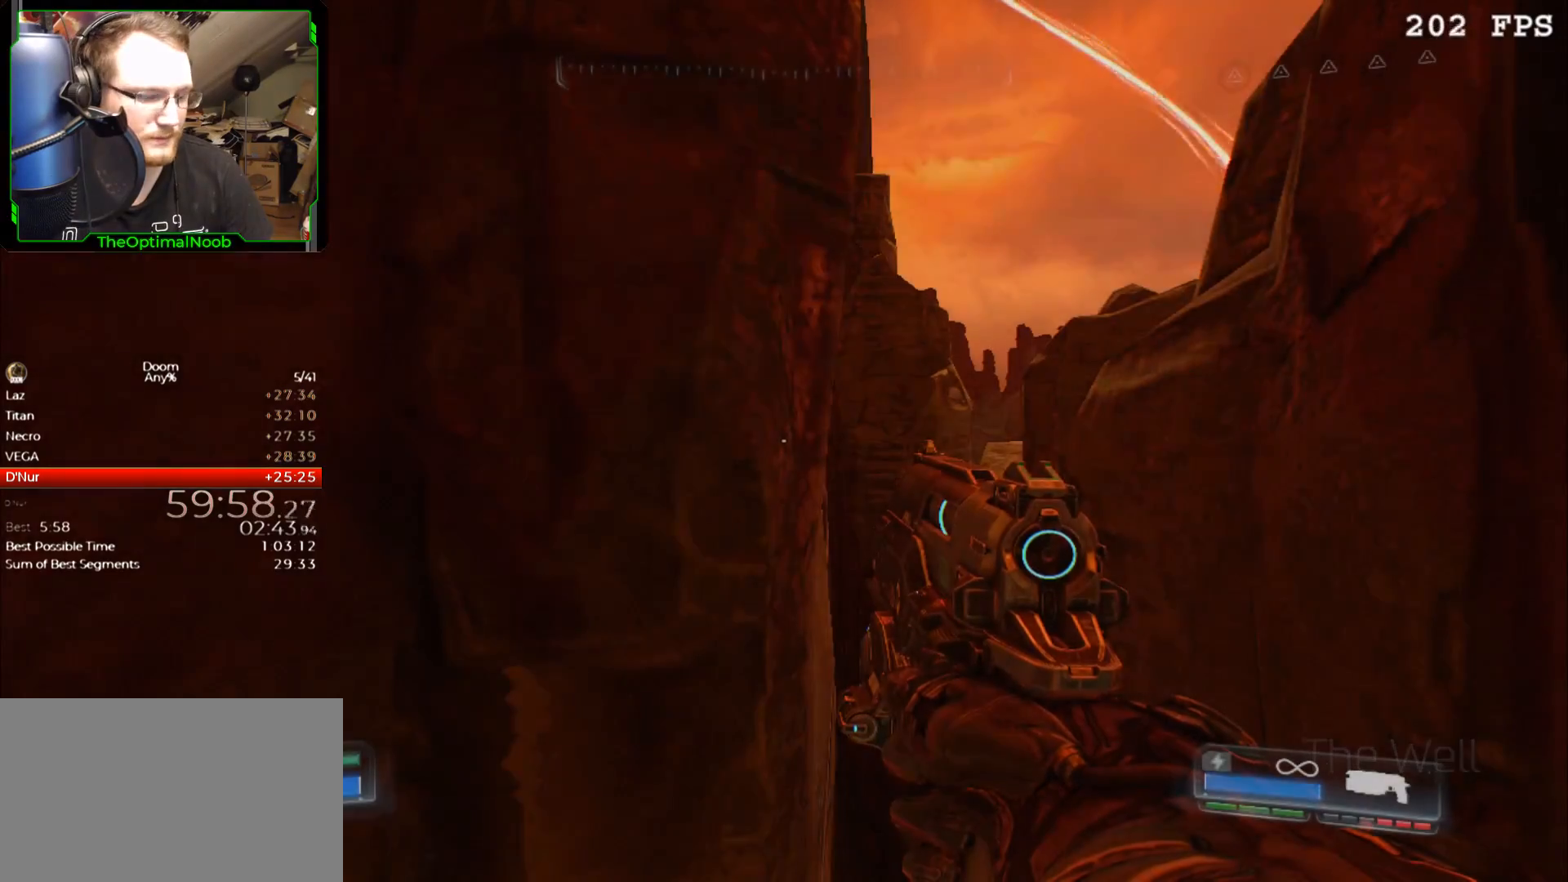
{"keys": ["7"], "mouse": [], "events": [[467, "7", "down"]]}
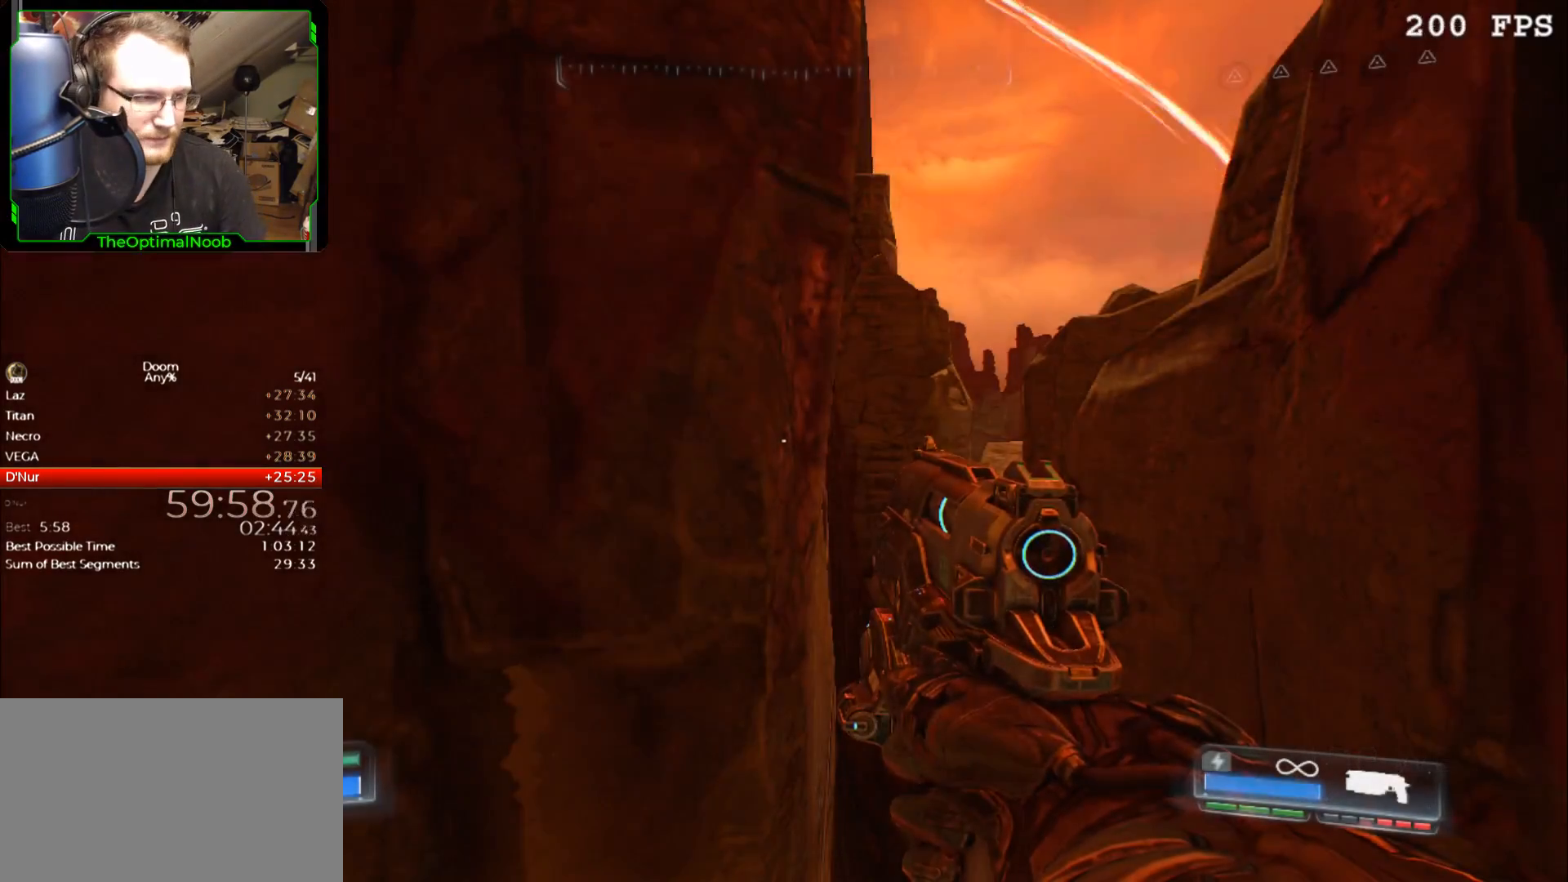
{"keys": ["7"], "mouse": [], "events": [[67, "7", "up"], [167, "7", "down"], [200, "7", "up"], [333, "7", "down"], [400, "7", "up"], [500, "7", "down"]]}
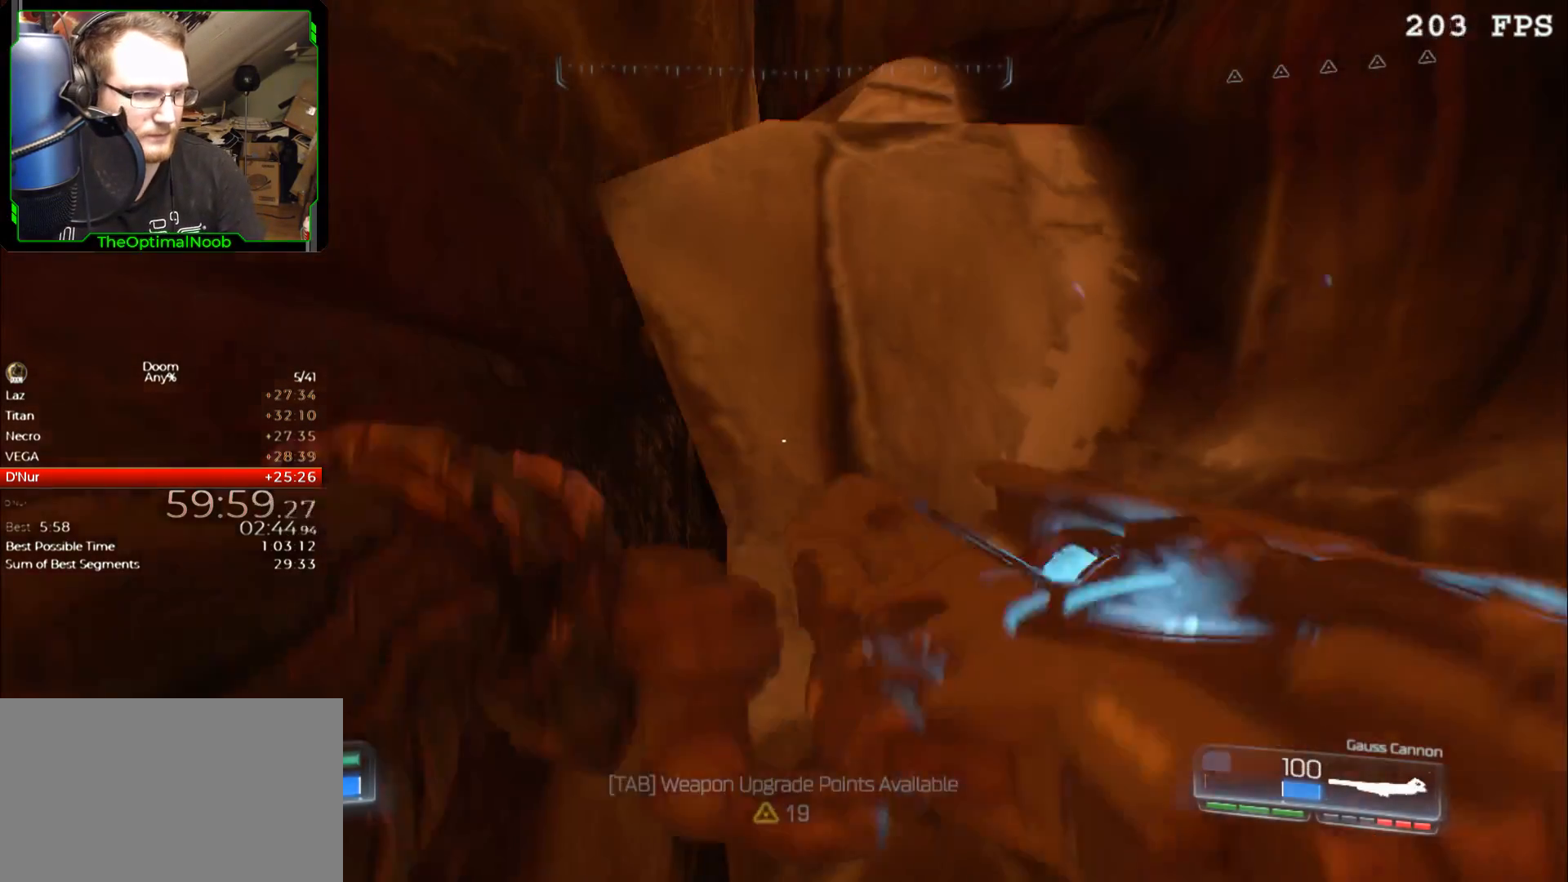
{"keys": [], "mouse": [], "events": [[33, "7", "up"]]}
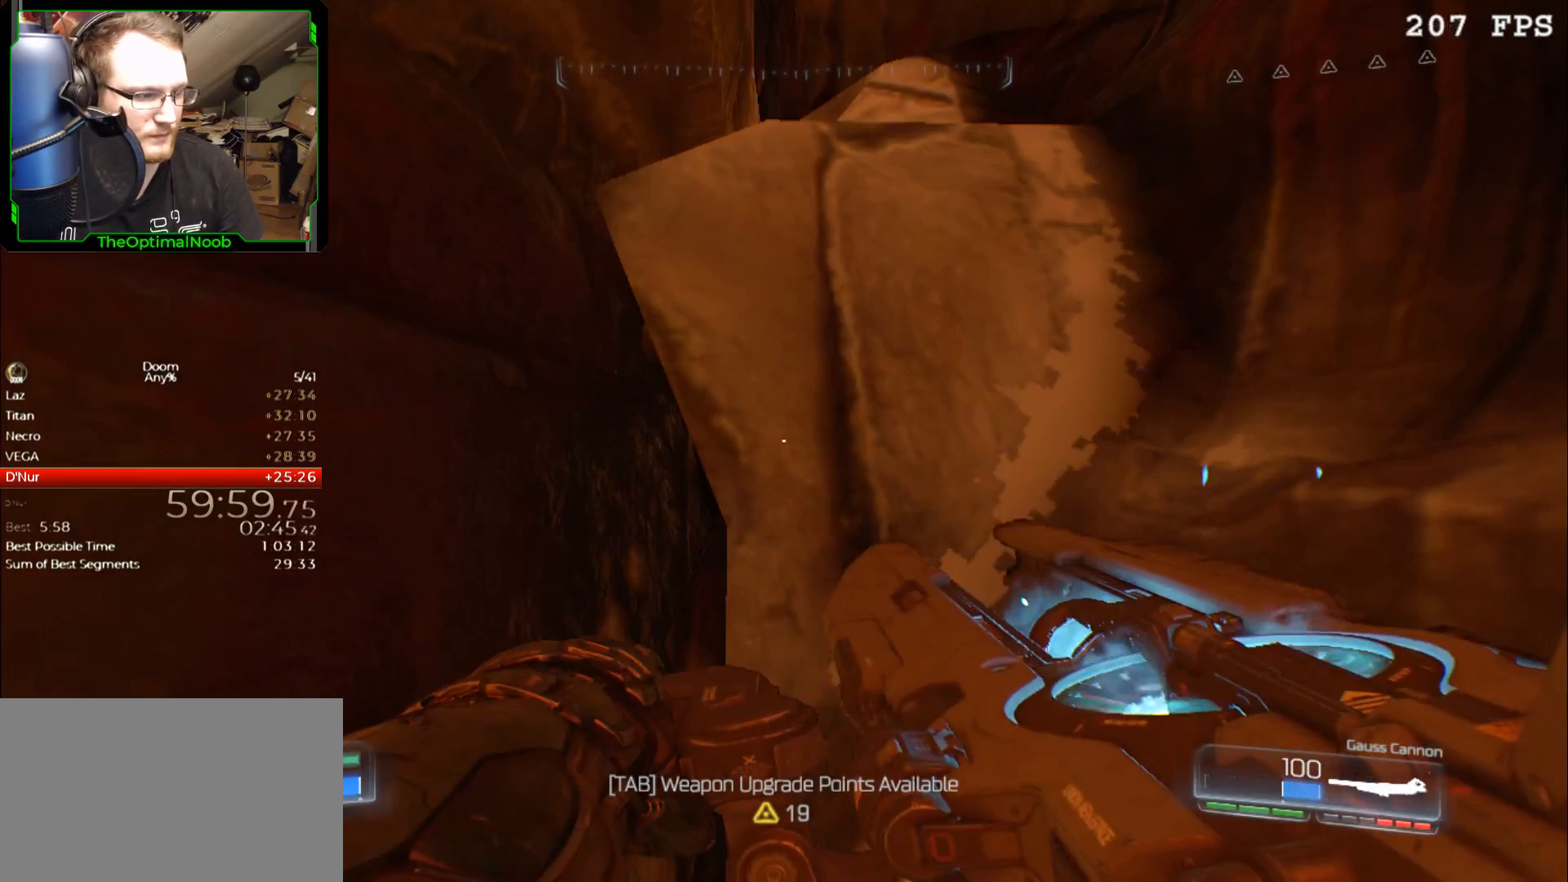
{"keys": [], "mouse": [], "events": [[133, "w", "down"], [233, "w", "up"]]}
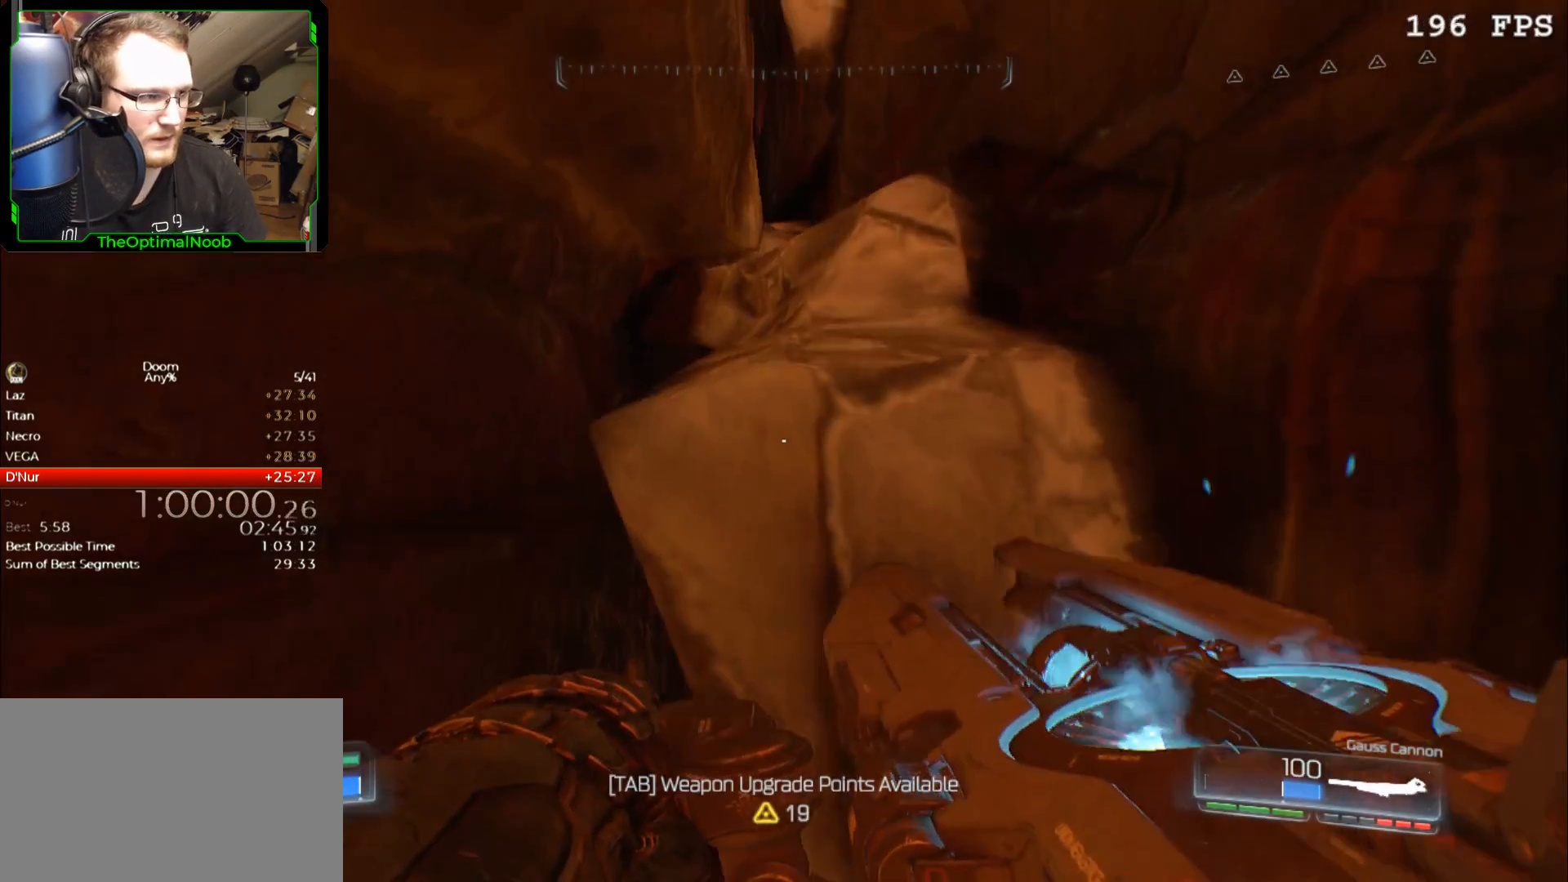
{"keys": [], "mouse": [], "events": [[33, "w", "down"], [100, "w", "up"]]}
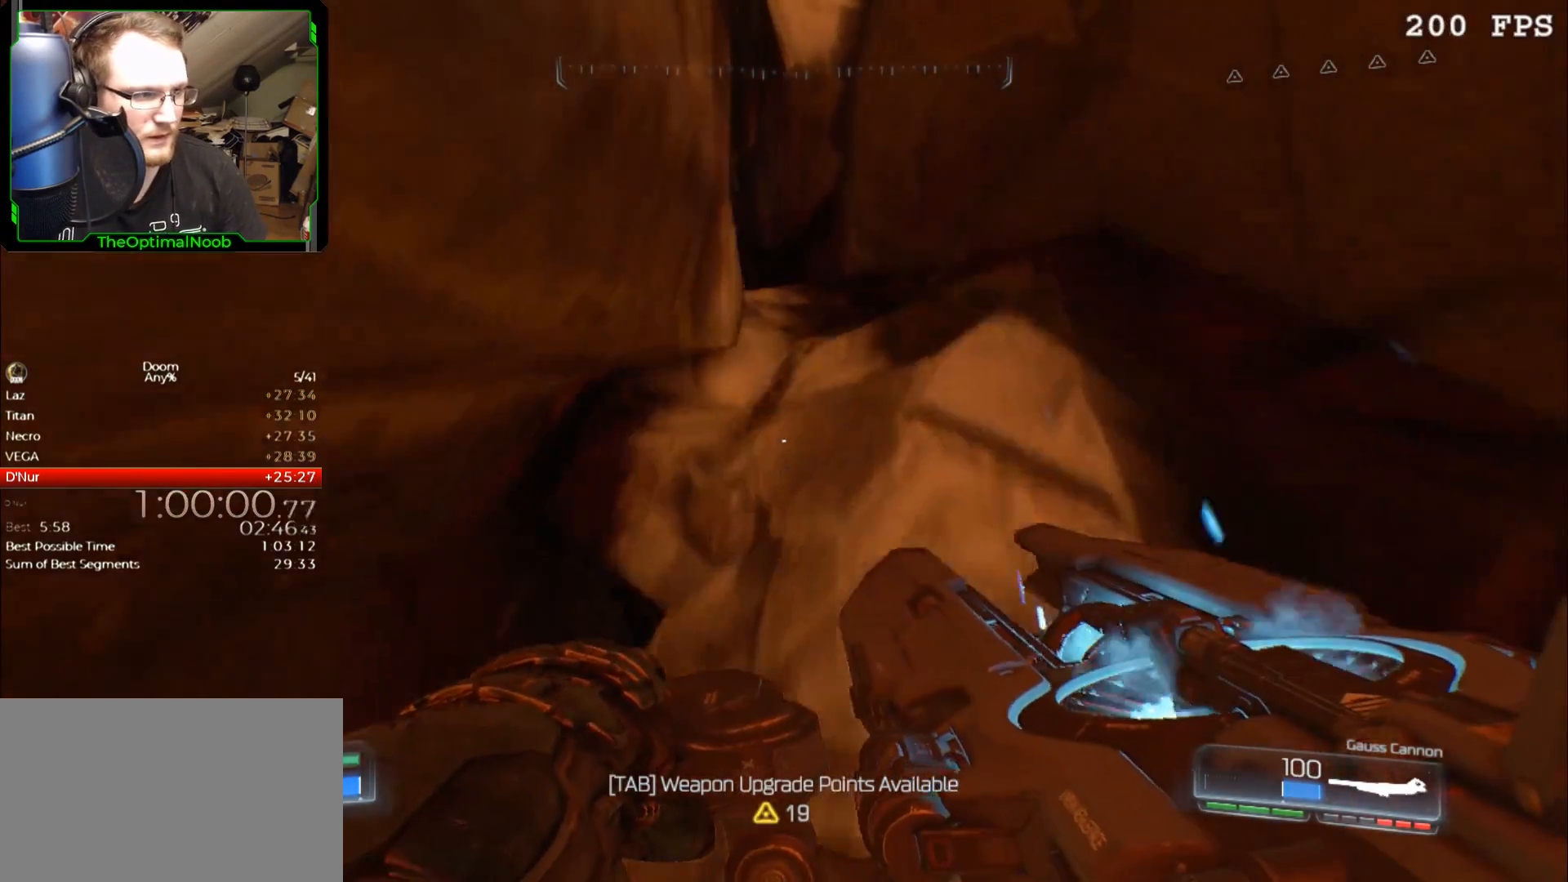
{"keys": ["w"], "mouse": [], "events": [[167, "space", "down"], [267, "space", "up"], [267, "w", "down"]]}
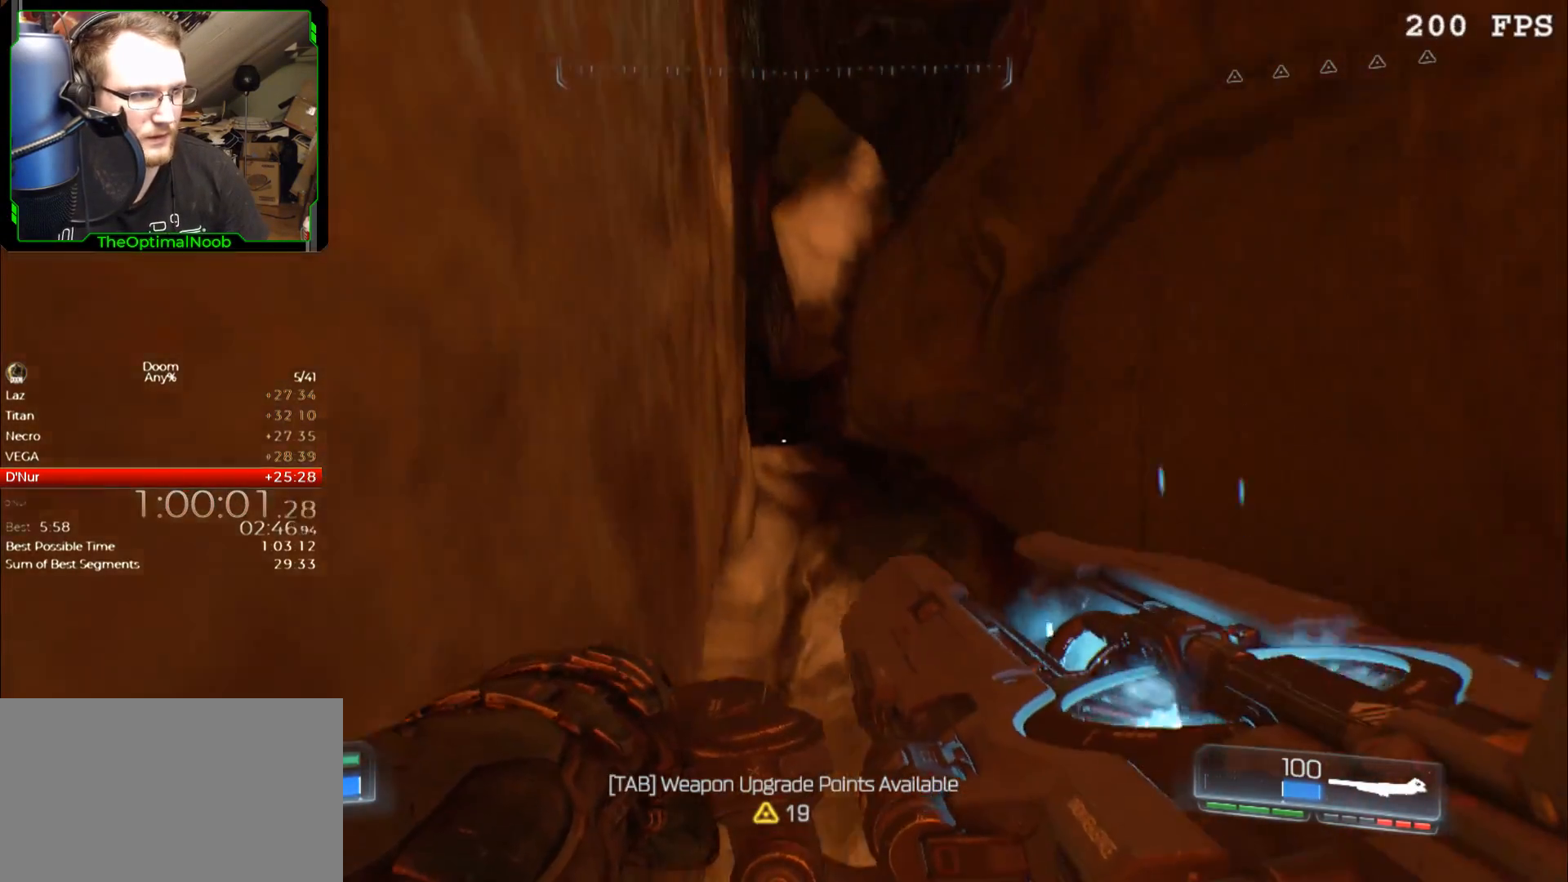
{"keys": ["s"], "mouse": [], "events": [[200, "w", "up"], [367, "s", "down"]]}
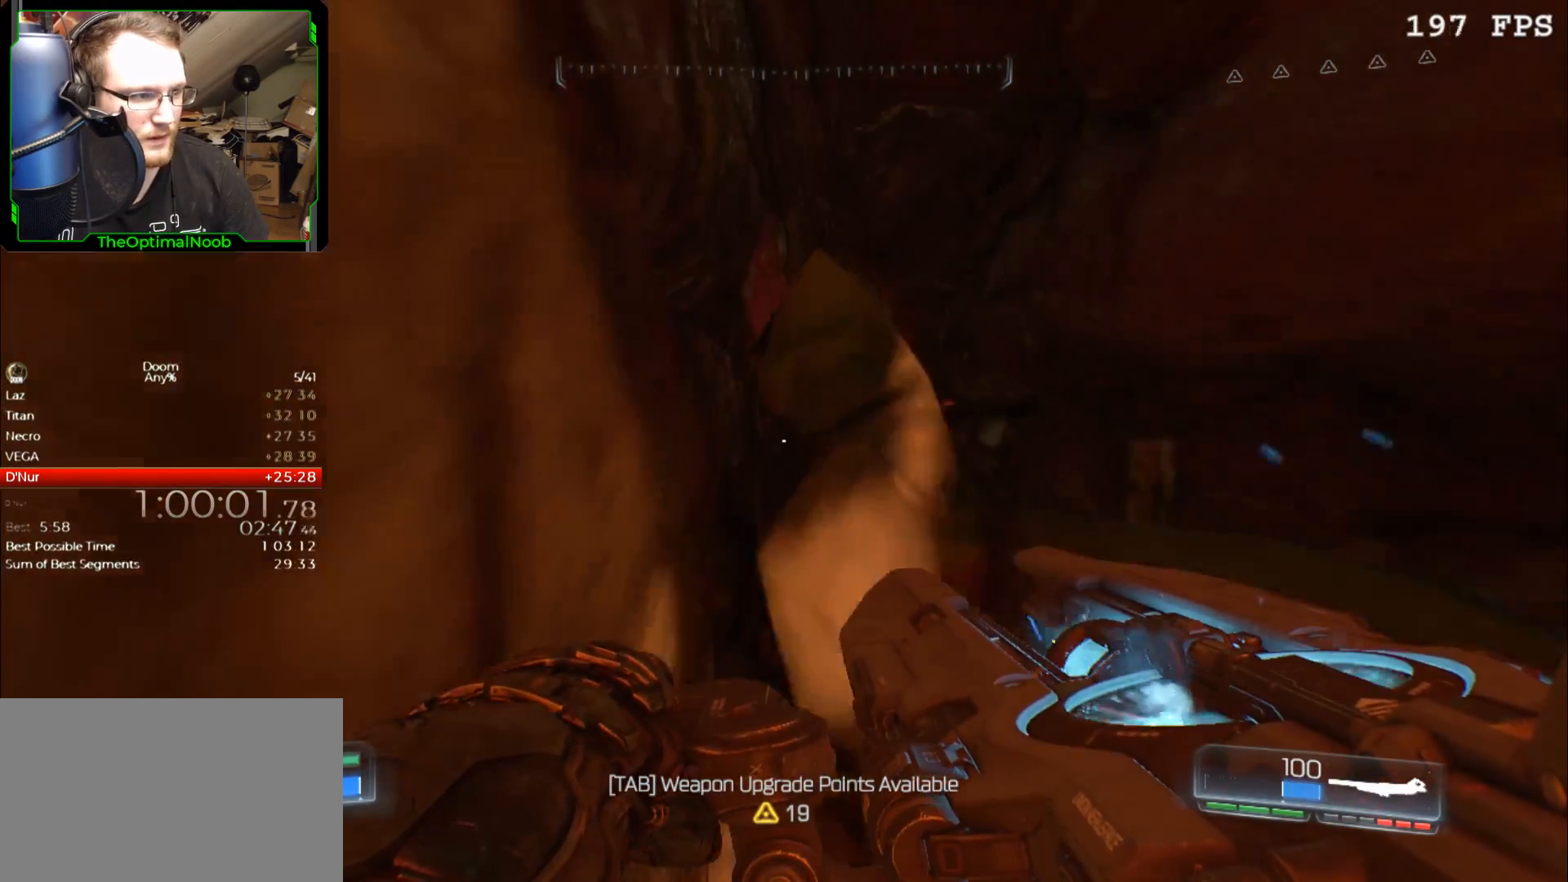
{"keys": ["s", "shift"], "mouse": [], "events": [[33, "shift", "down"], [200, "d", "down"], [267, "d", "up"], [300, "s", "up"], [400, "d", "down"], [400, "s", "down"], [500, "d", "up"]]}
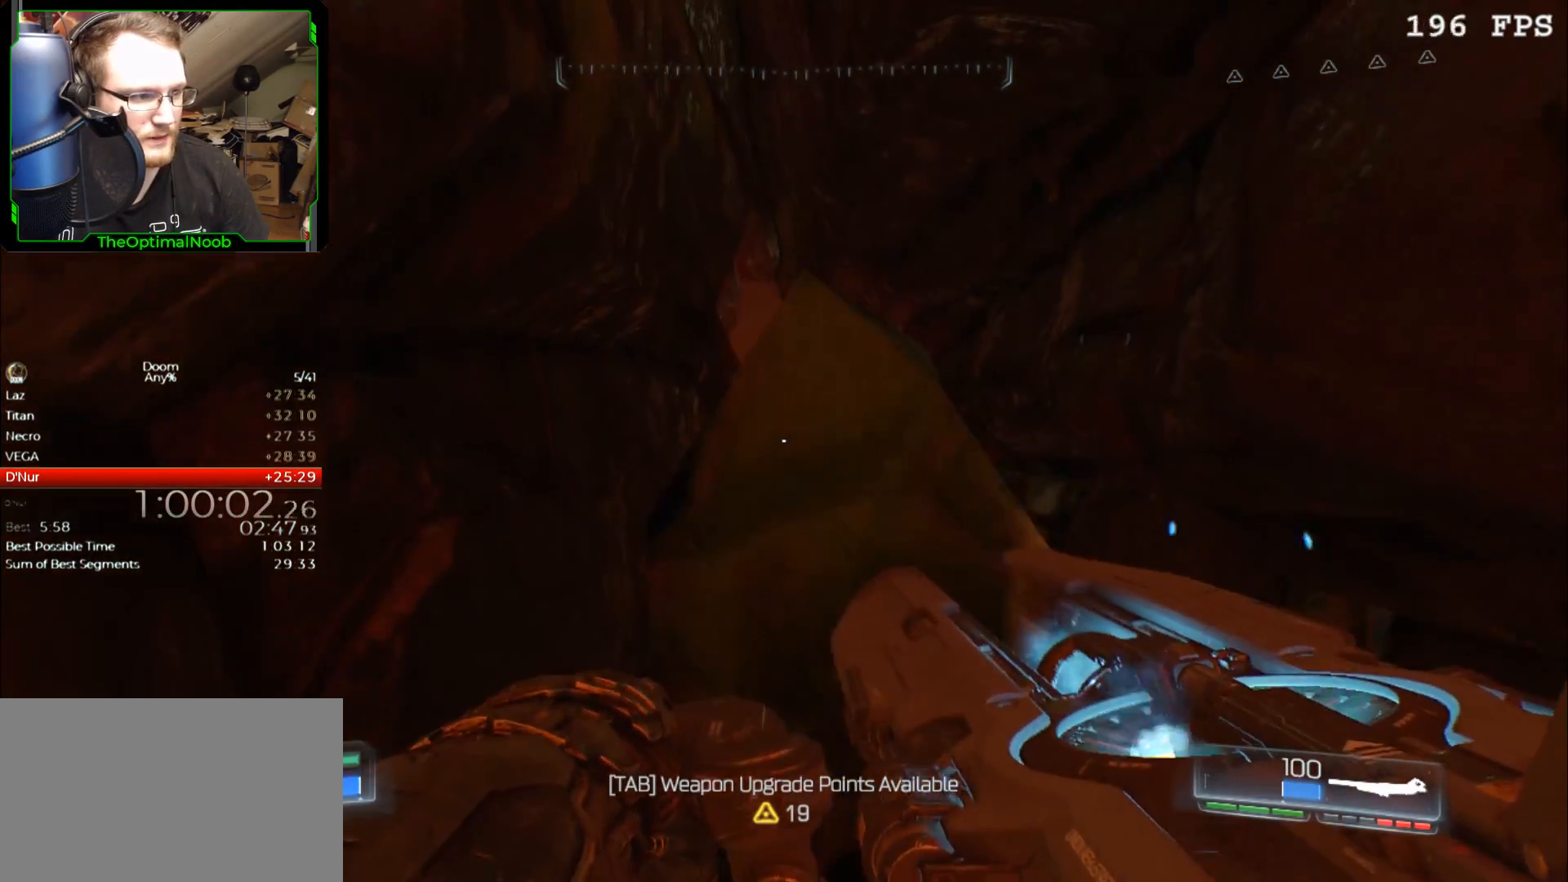
{"keys": [], "mouse": [], "events": [[33, "s", "up"], [267, "shift", "up"], [367, "w", "down"], [400, "w", "up"]]}
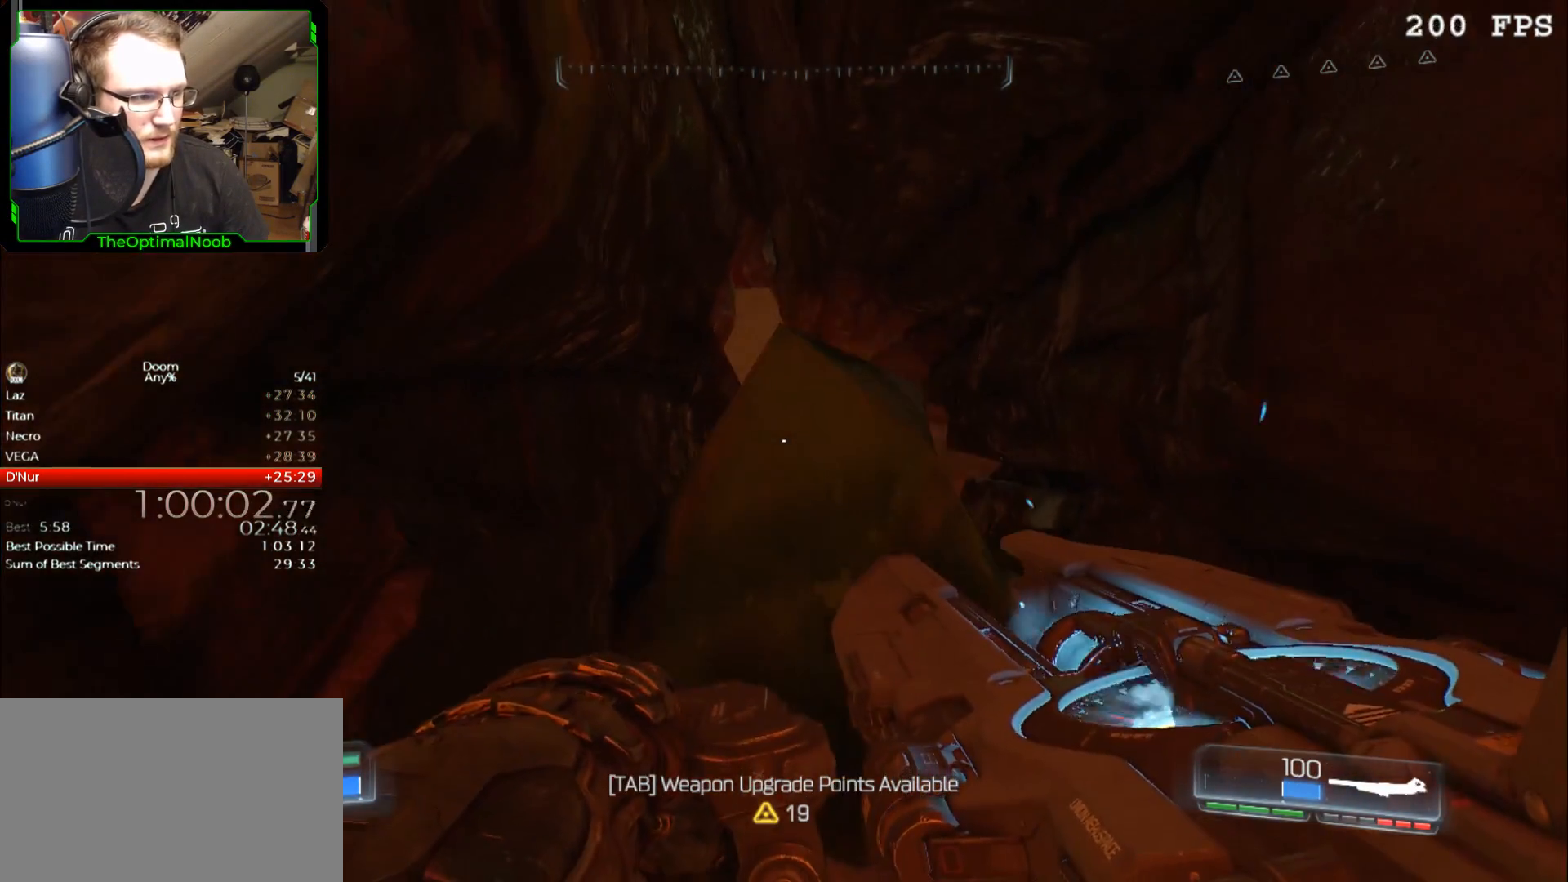
{"keys": [], "mouse": [], "events": []}
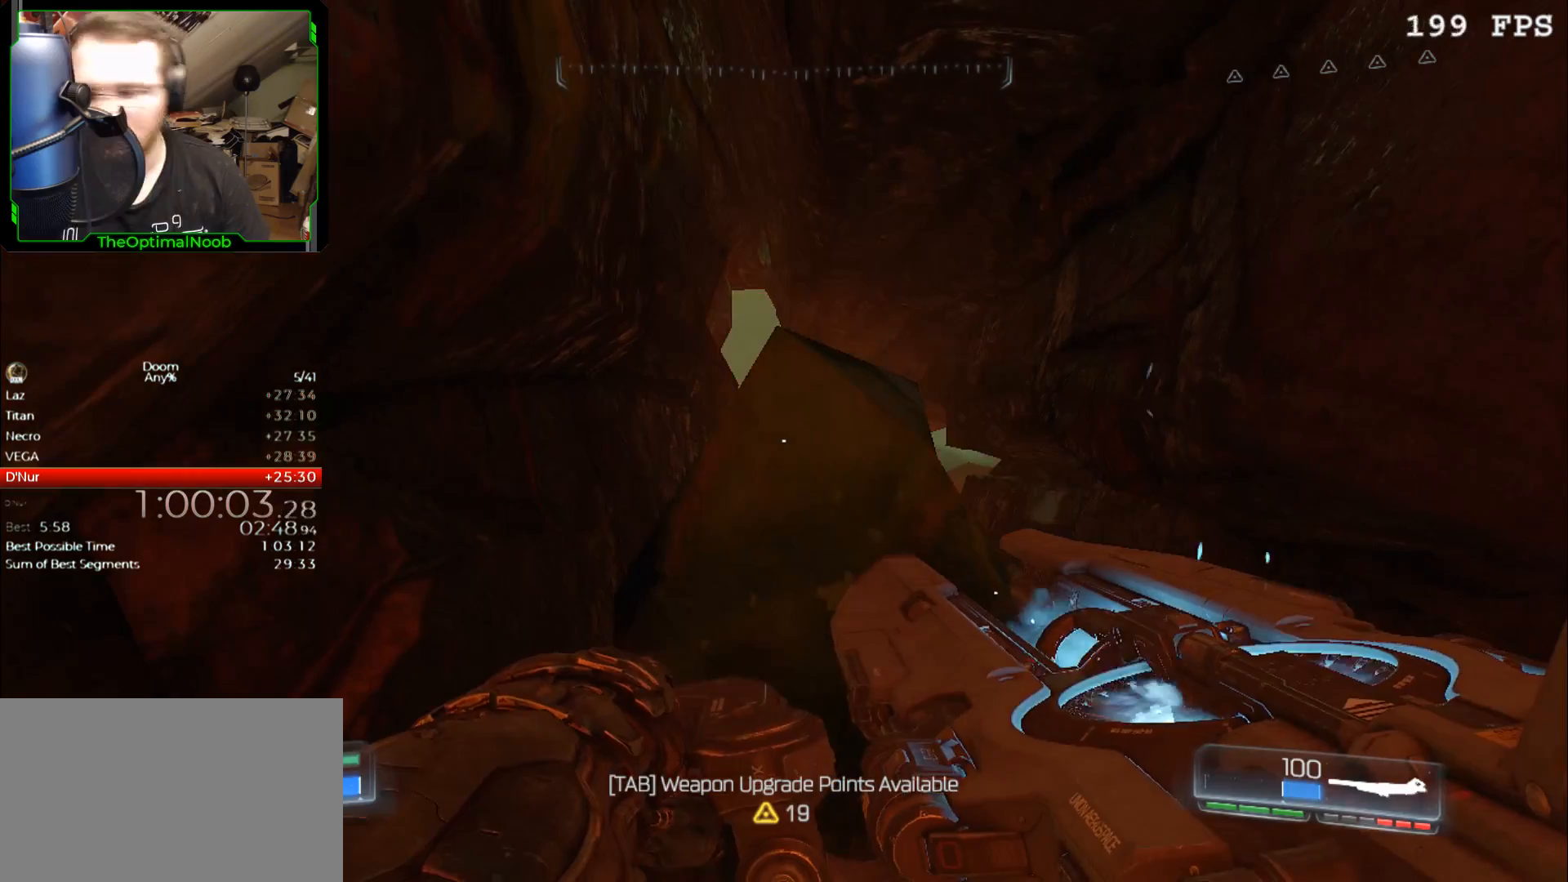
{"keys": [], "mouse": [], "events": []}
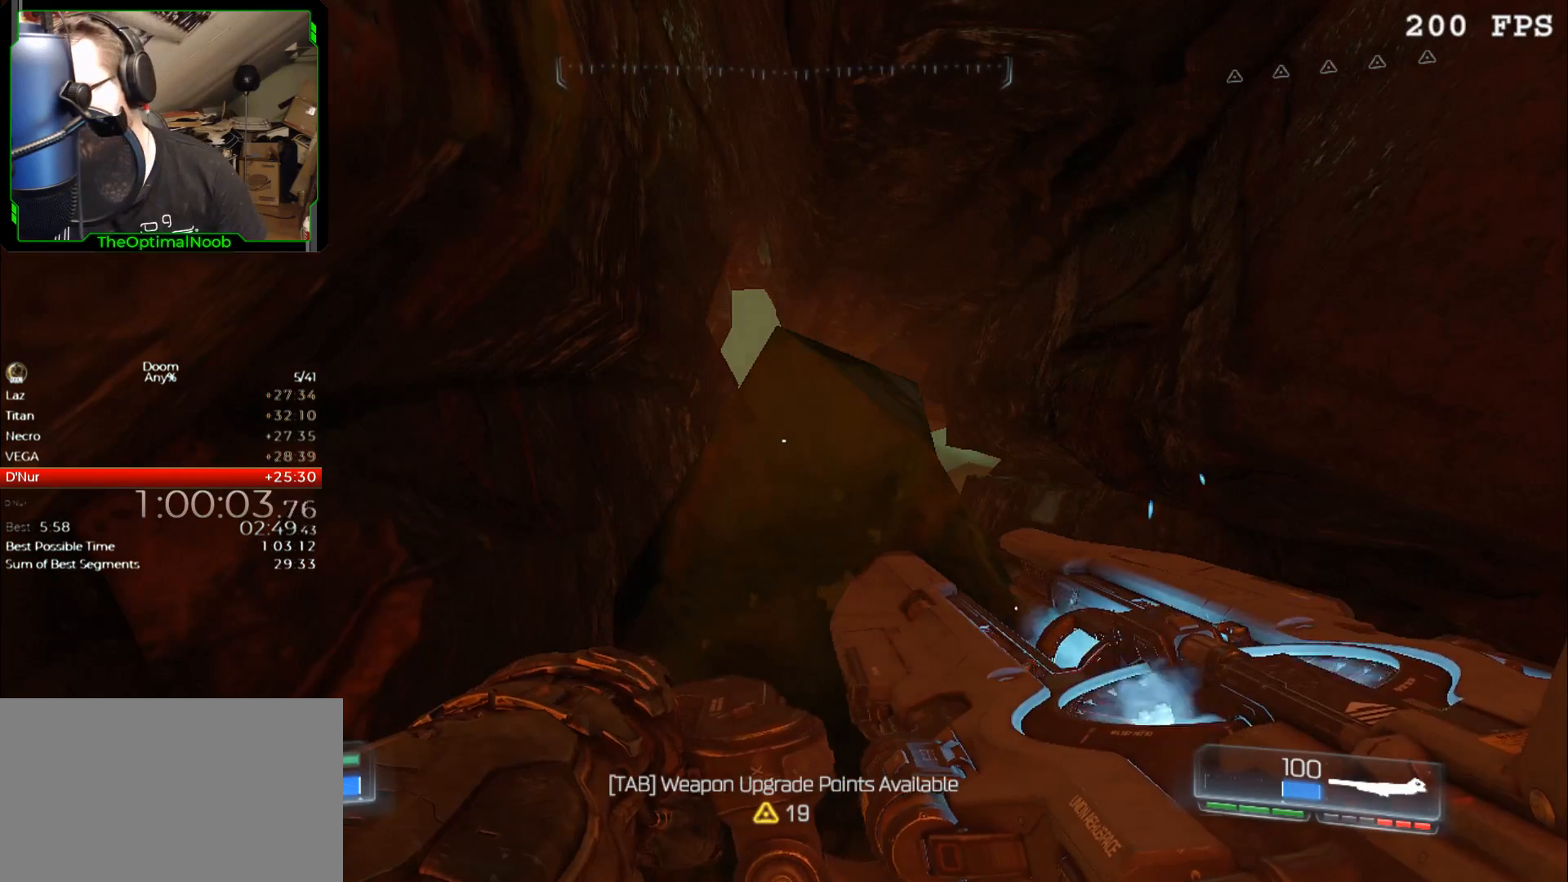
{"keys": [], "mouse": [], "events": []}
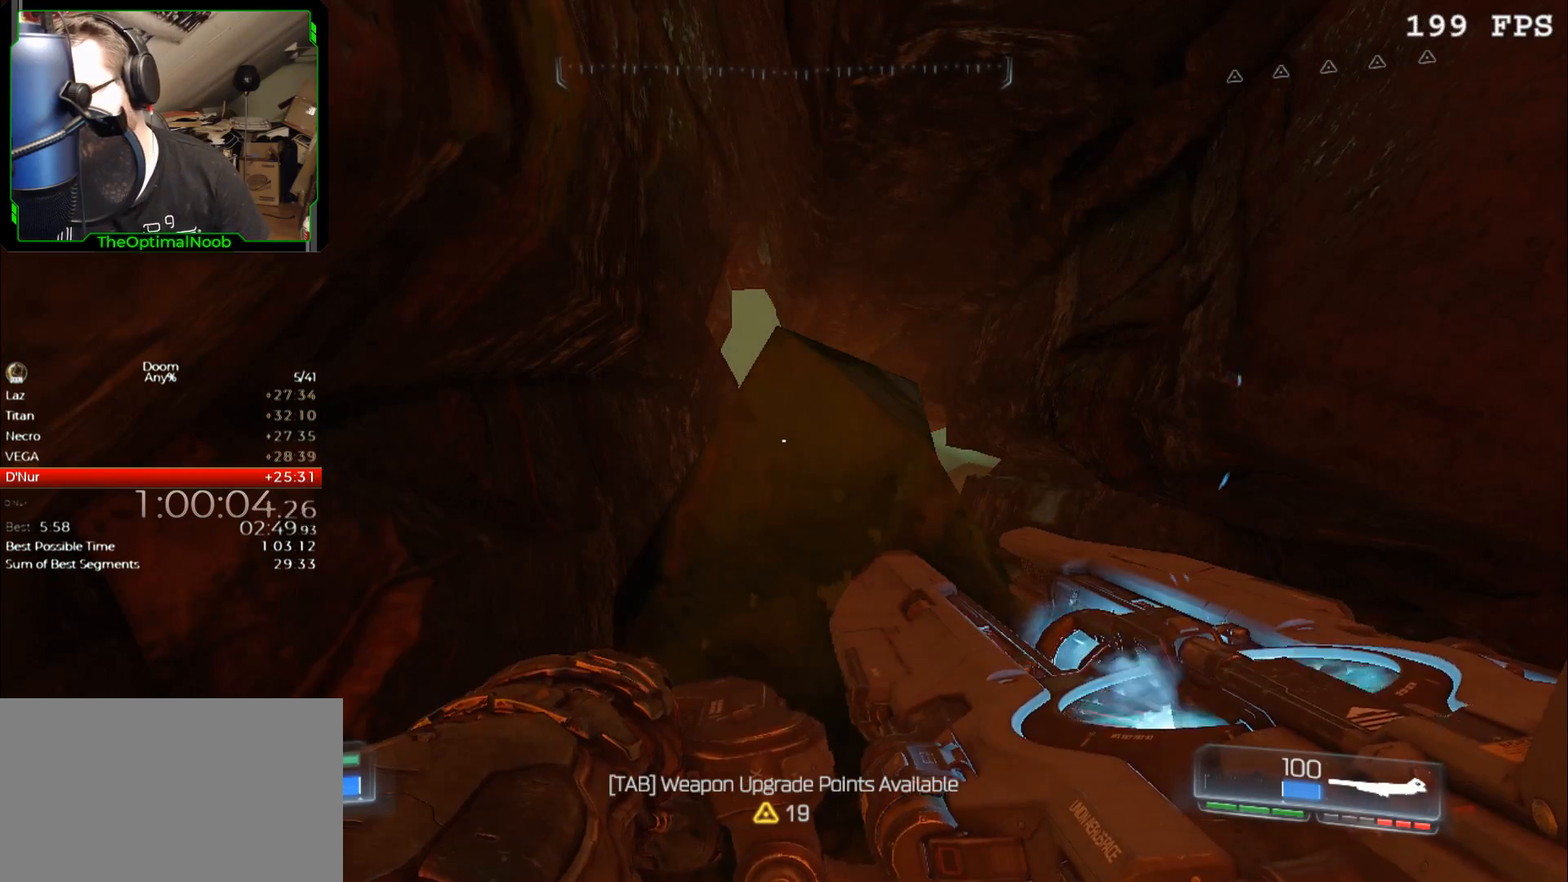
{"keys": [], "mouse": [], "events": []}
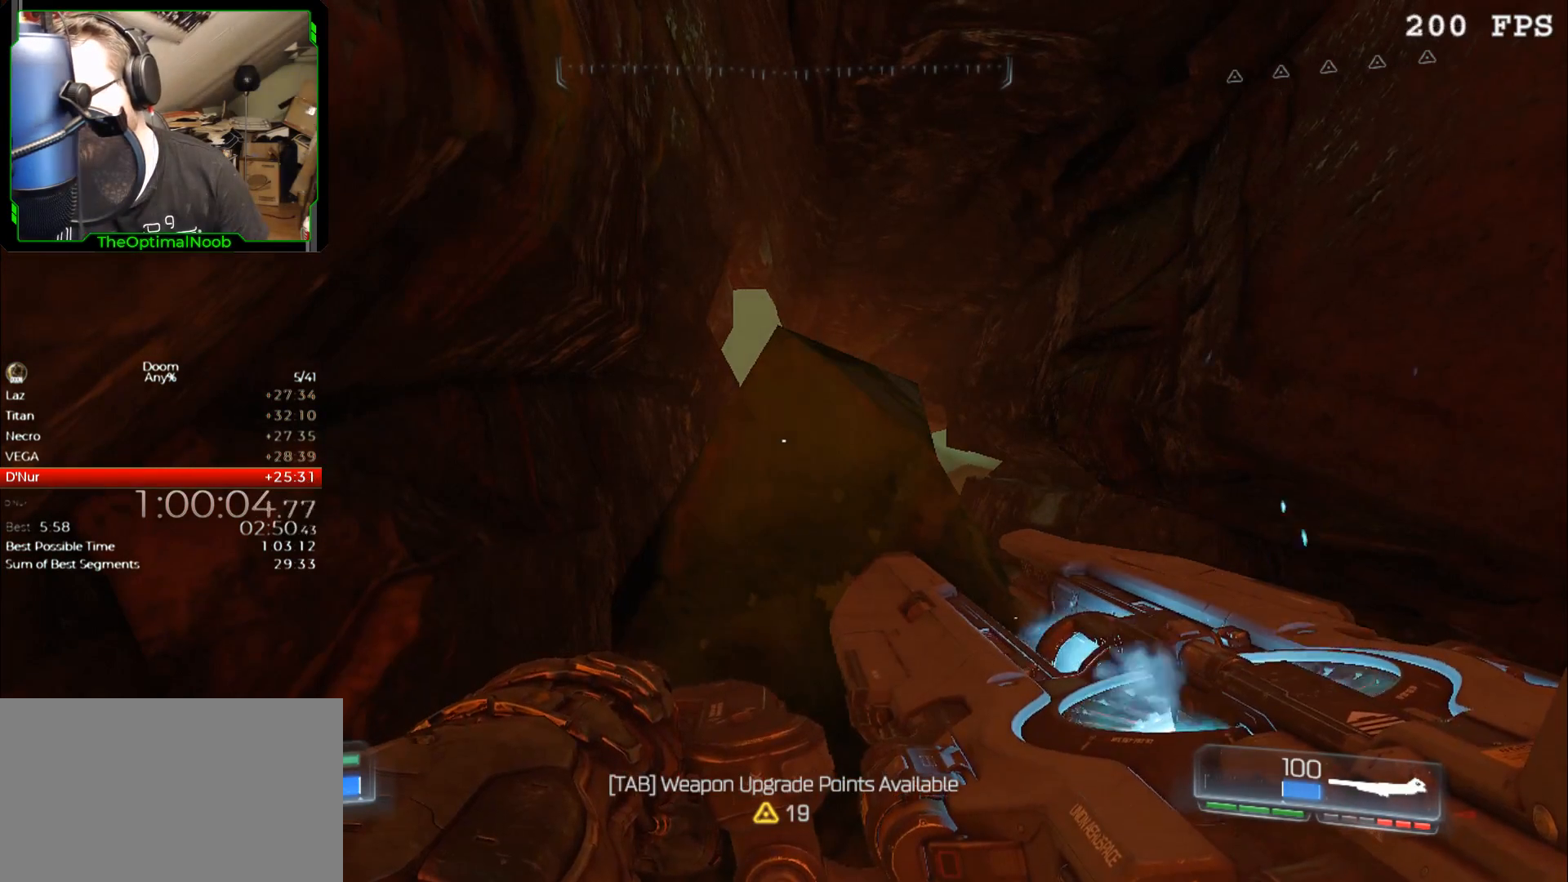
{"keys": [], "mouse": [], "events": []}